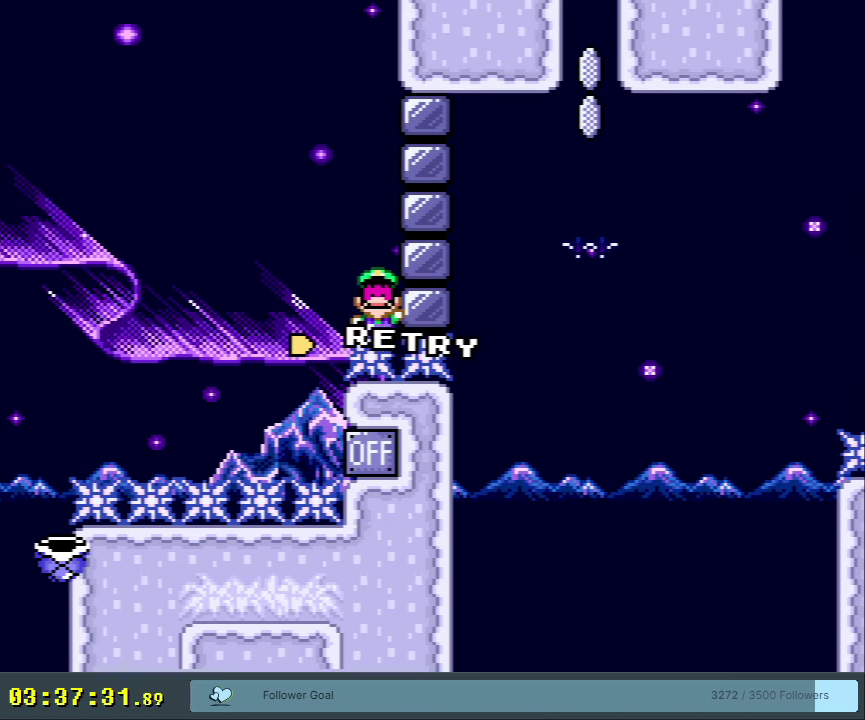
Gameplay with a controller (Nintendo layout); each line is a JSON object with the inputs held at the frame after it (dt_ms = milliseconds from this image to that frame). "events" lists button and stick changes between this image and that frame as [ms after this image, input, new state], when the widget could be followed in between. Not read: L3 R3.
{"dt_ms": 350, "buttons": ["A"], "events": [[283, "A", "down"]]}
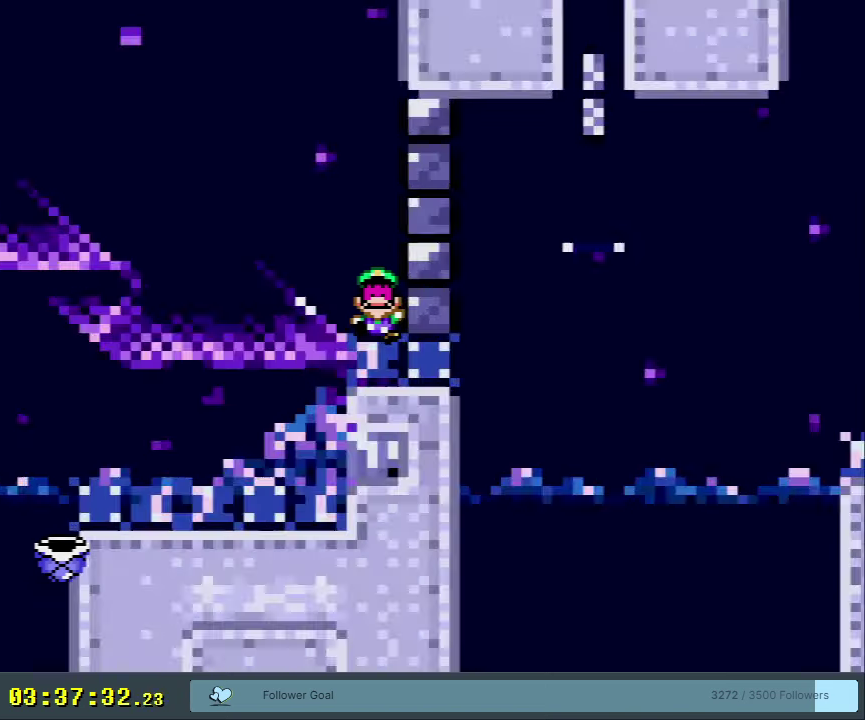
{"dt_ms": 700, "buttons": ["Y"], "events": [[83, "A", "up"], [617, "Y", "down"]]}
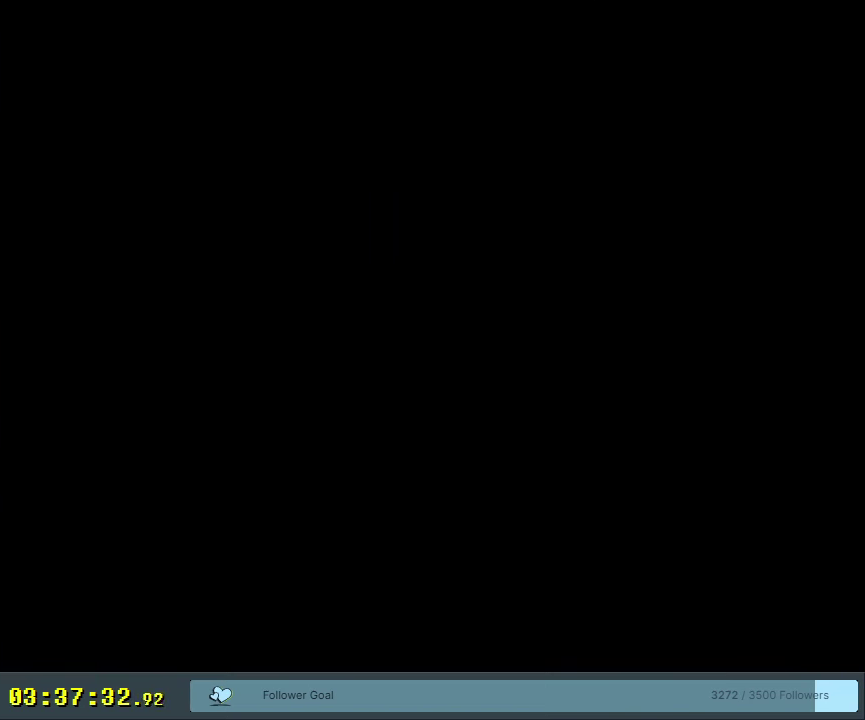
{"dt_ms": 450, "buttons": ["Y"], "events": []}
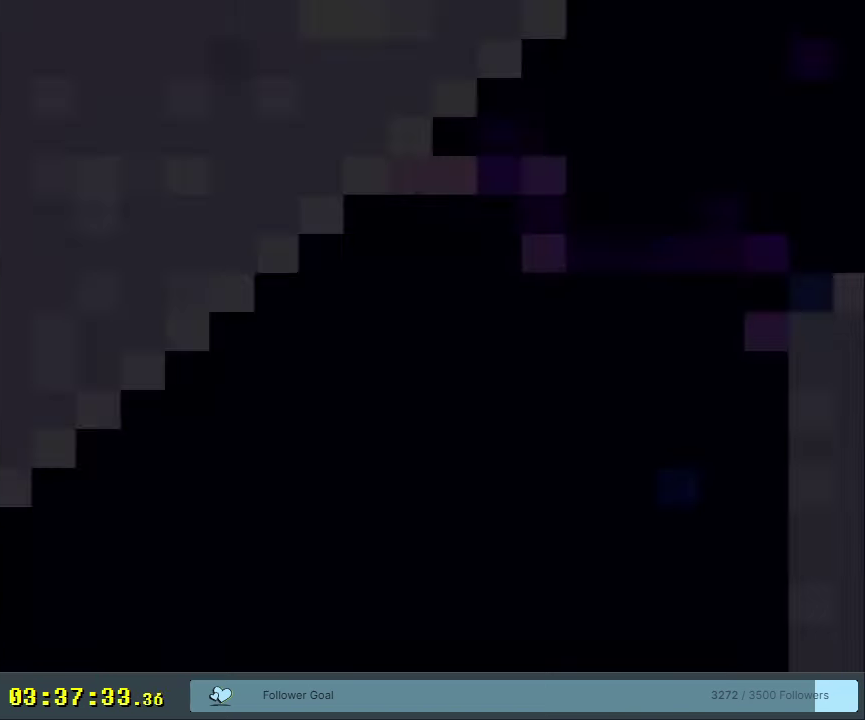
{"dt_ms": 500, "buttons": [], "events": [[250, "Y", "up"]]}